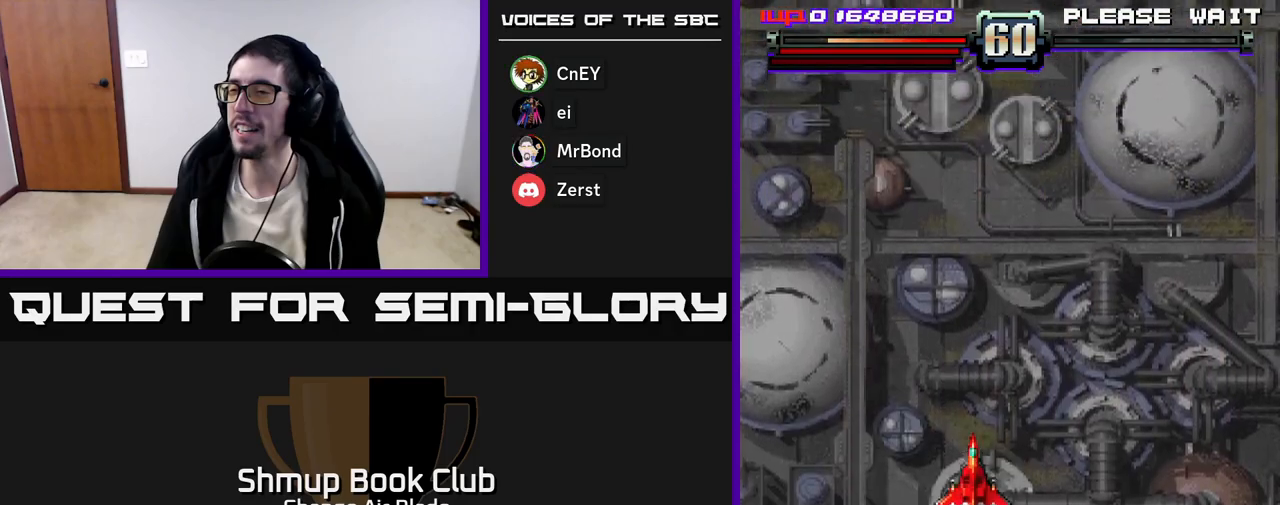
Gameplay with a controller (Xbox layout); each line is a JSON object with the inputs held at the frame after it. "events" lists button and stick changes between this image and that frame as [ms after this image, input, new state], when the widget could be followed in between.
{"buttons": [], "left_stick": "up", "right_stick": "center", "events": [[250, "X", "down"], [350, "X", "up"]]}
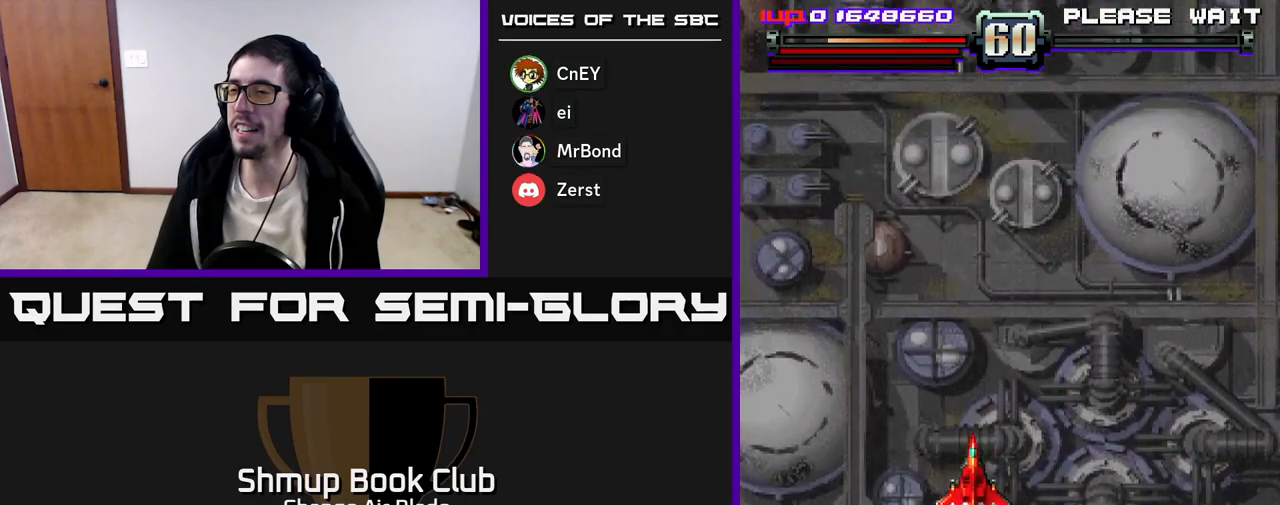
{"buttons": [], "left_stick": "up", "right_stick": "center", "events": []}
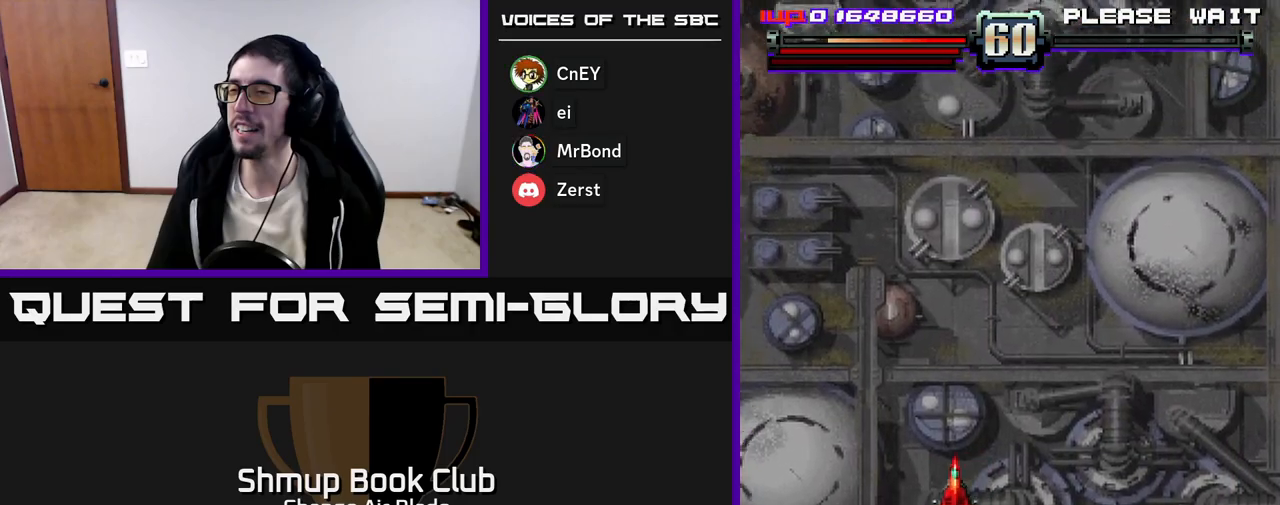
{"buttons": [], "left_stick": "up", "right_stick": "center", "events": []}
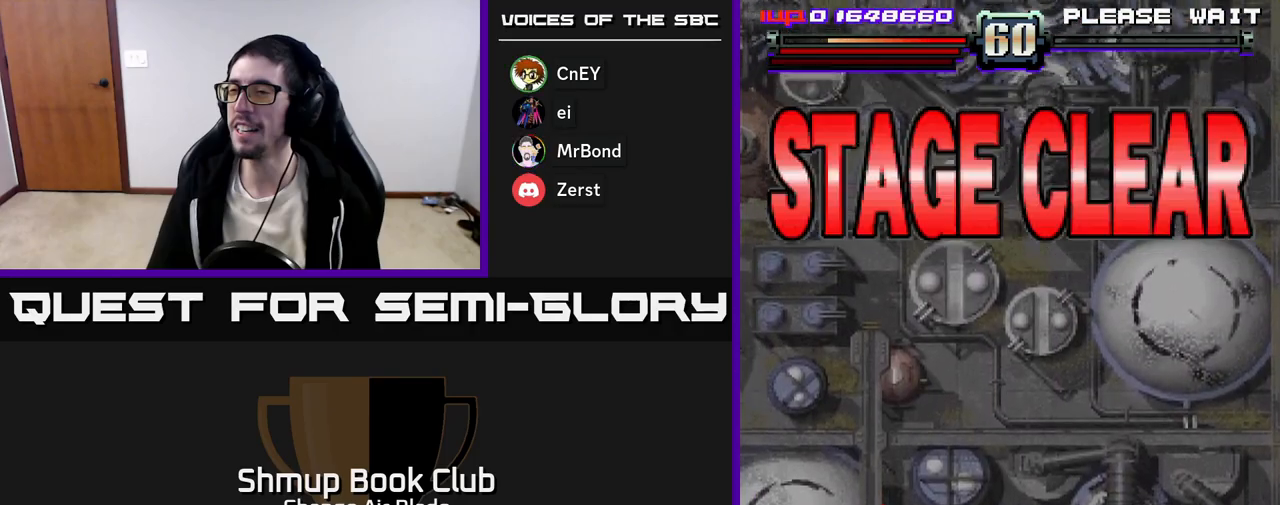
{"buttons": [], "left_stick": "up", "right_stick": "center", "events": []}
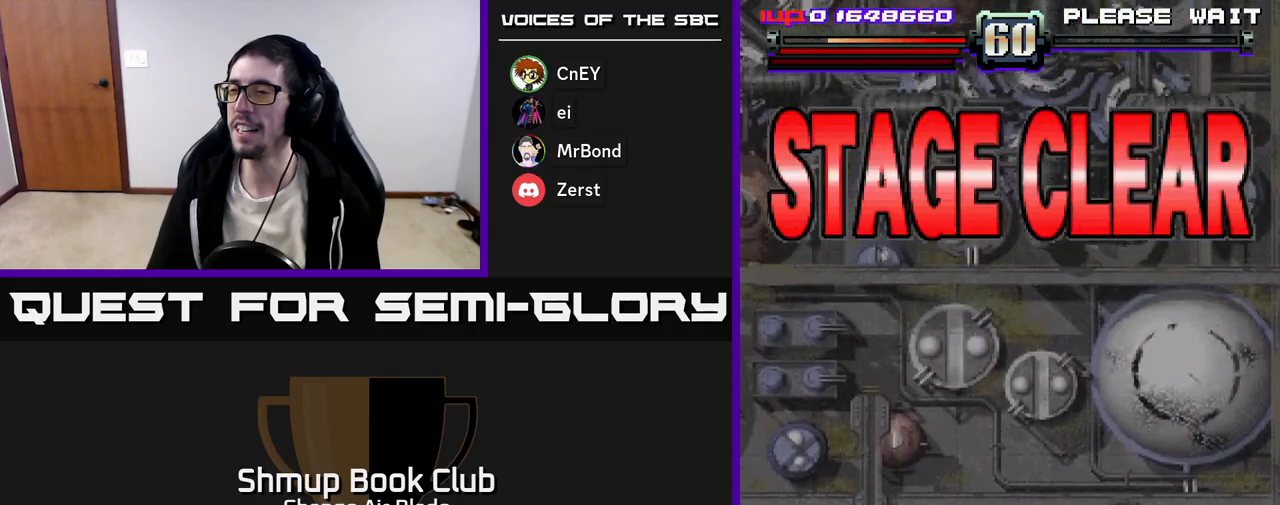
{"buttons": [], "left_stick": "up", "right_stick": "center", "events": []}
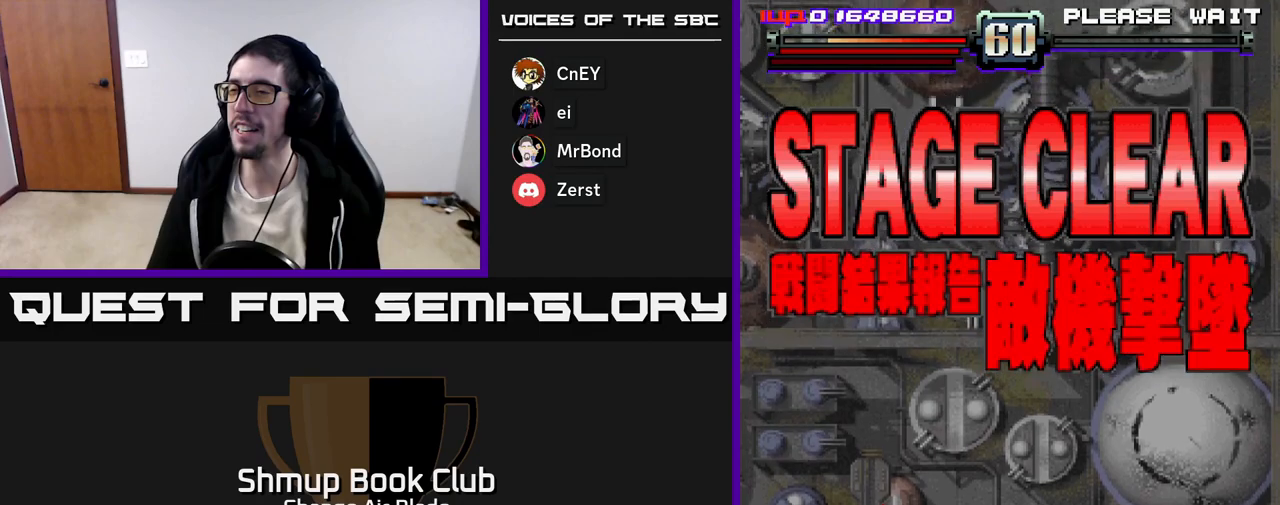
{"buttons": [], "left_stick": "up", "right_stick": "center", "events": []}
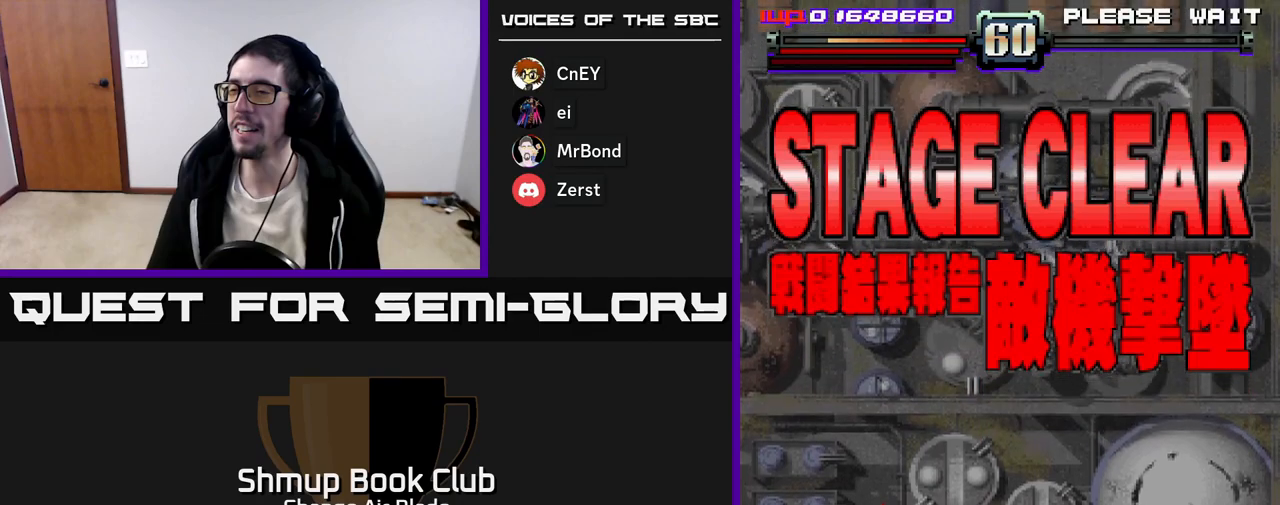
{"buttons": [], "left_stick": "up", "right_stick": "center", "events": []}
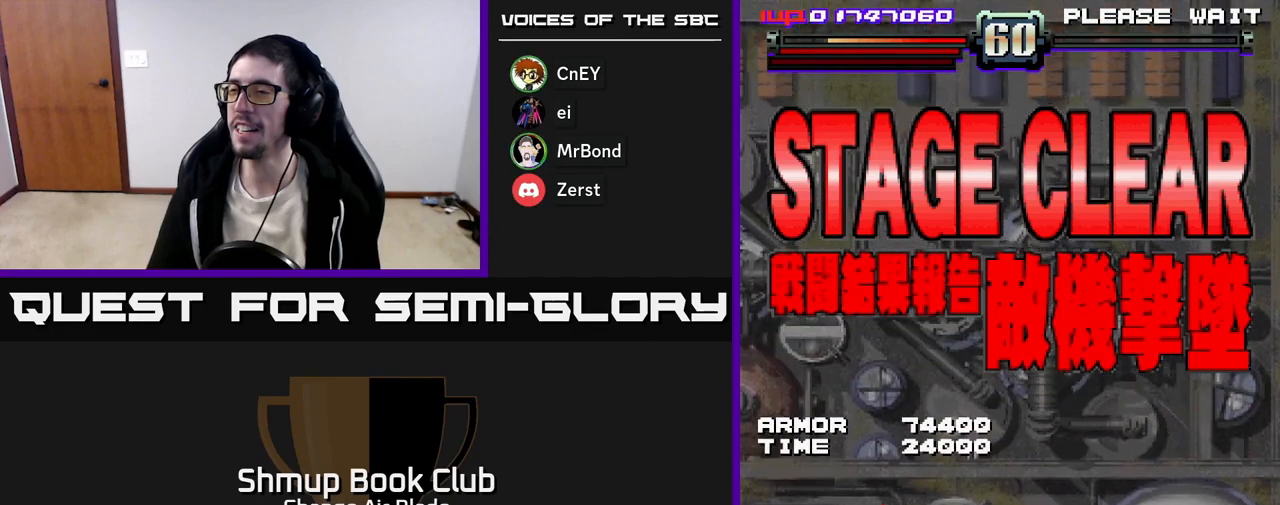
{"buttons": [], "left_stick": "up", "right_stick": "center", "events": []}
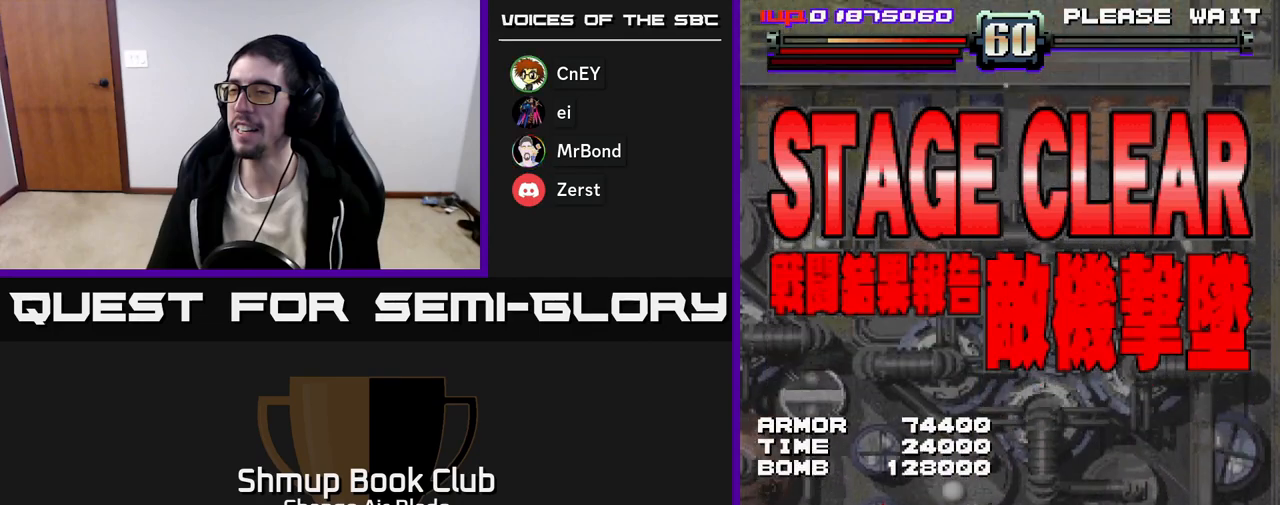
{"buttons": [], "left_stick": "up", "right_stick": "center", "events": []}
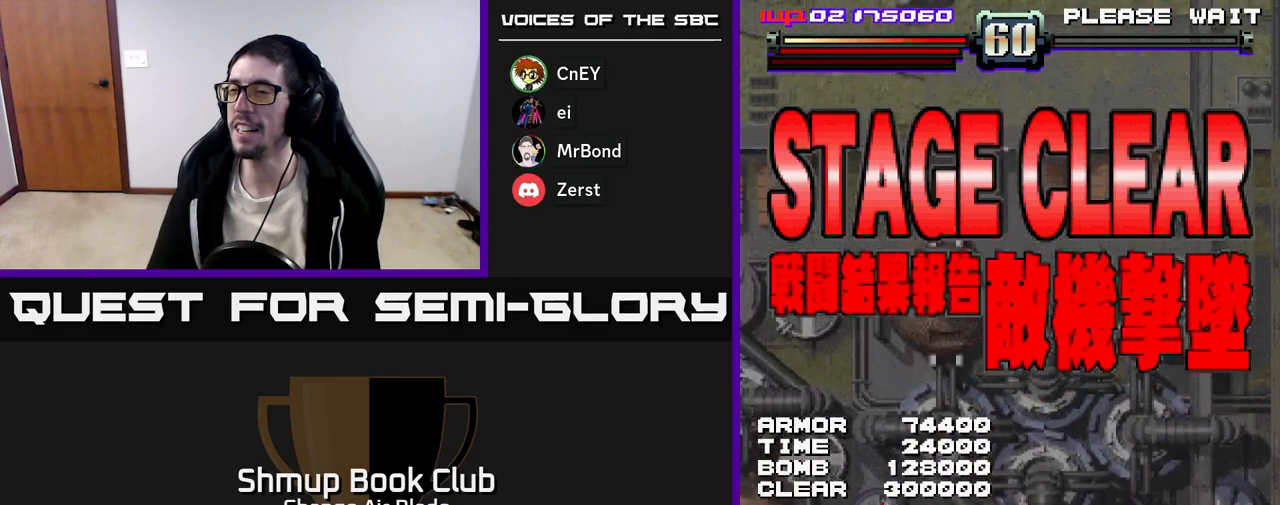
{"buttons": [], "left_stick": "up", "right_stick": "center", "events": []}
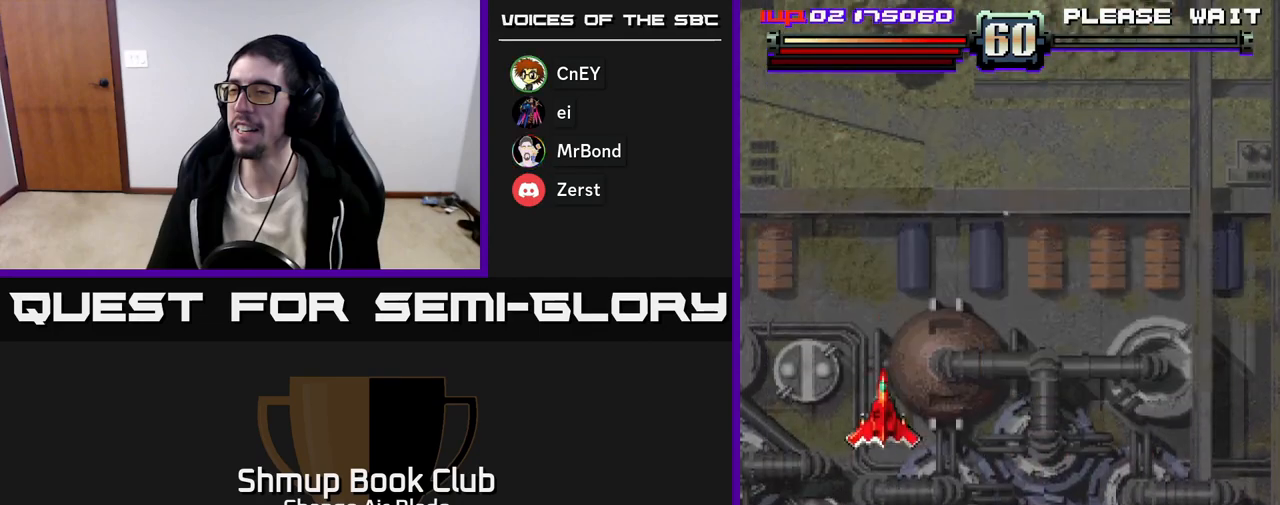
{"buttons": [], "left_stick": "up", "right_stick": "center", "events": []}
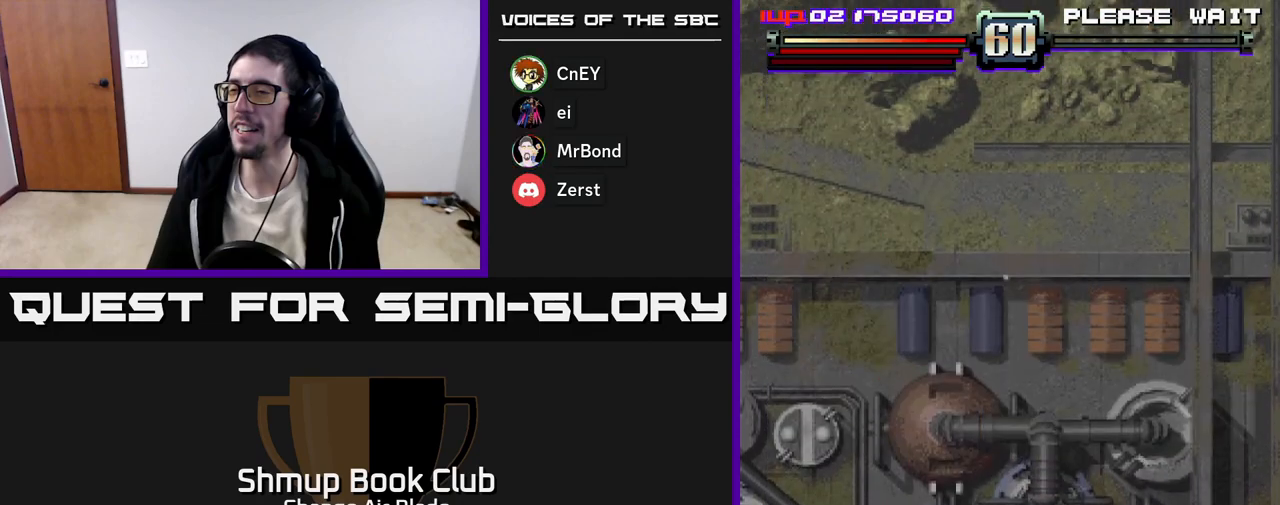
{"buttons": [], "left_stick": "up", "right_stick": "center", "events": []}
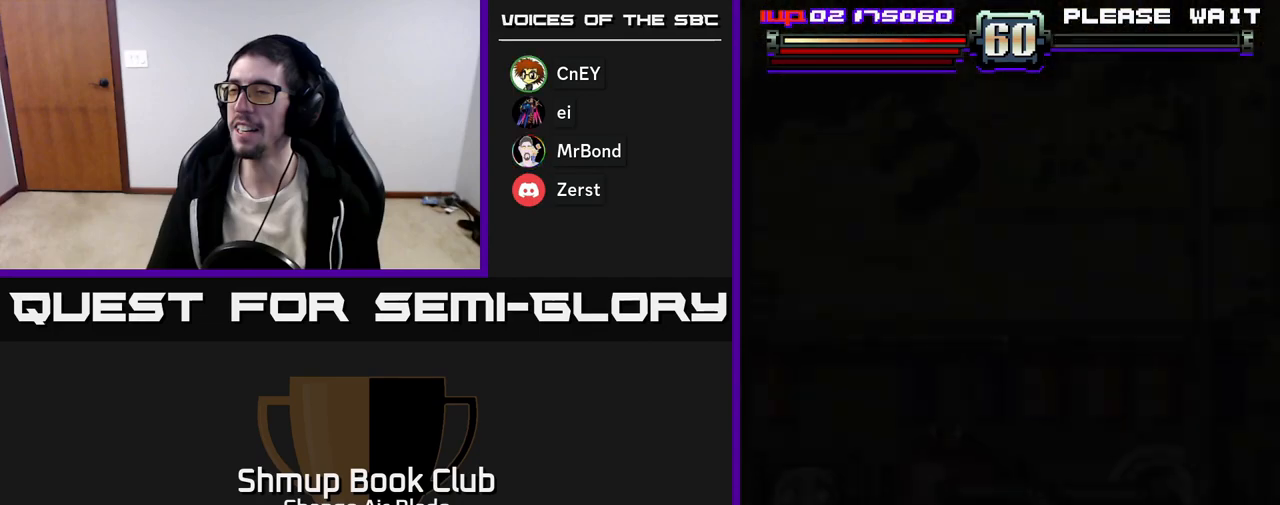
{"buttons": [], "left_stick": "up", "right_stick": "center", "events": []}
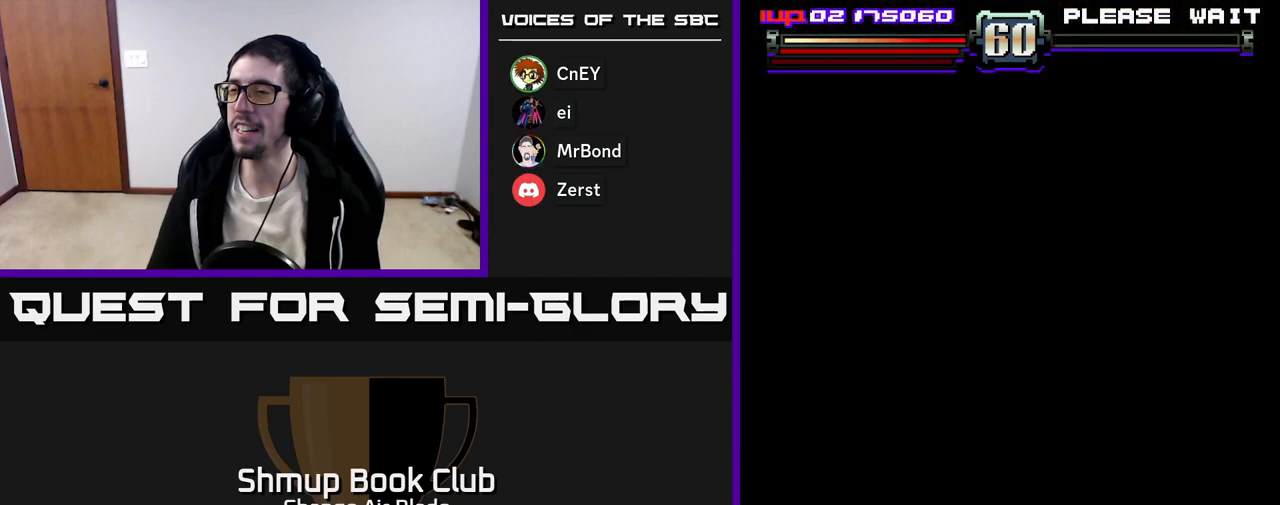
{"buttons": [], "left_stick": "up", "right_stick": "center", "events": []}
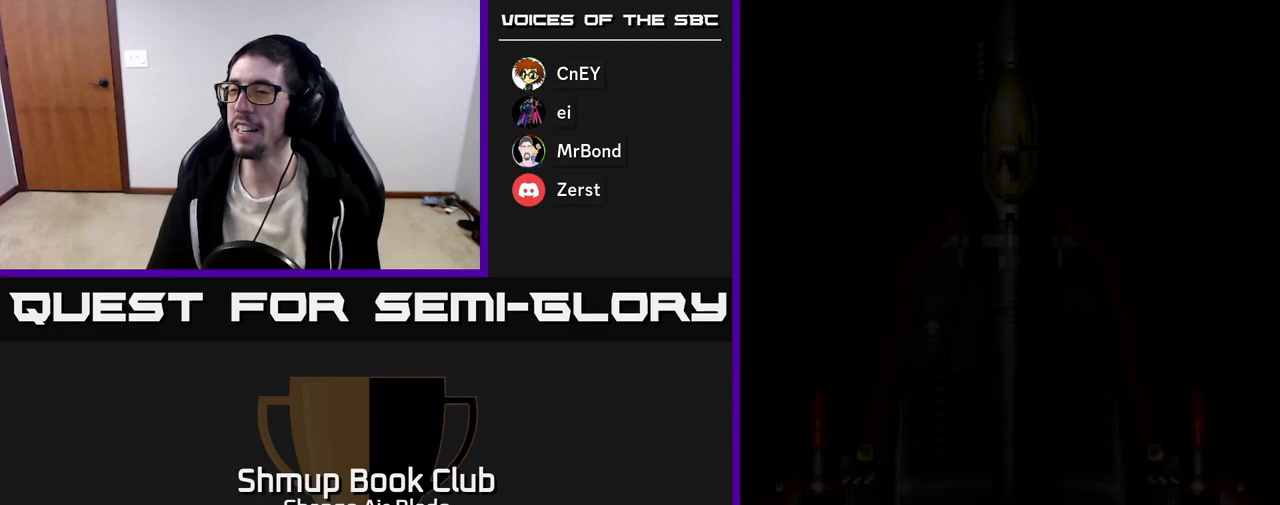
{"buttons": [], "left_stick": "up", "right_stick": "center", "events": []}
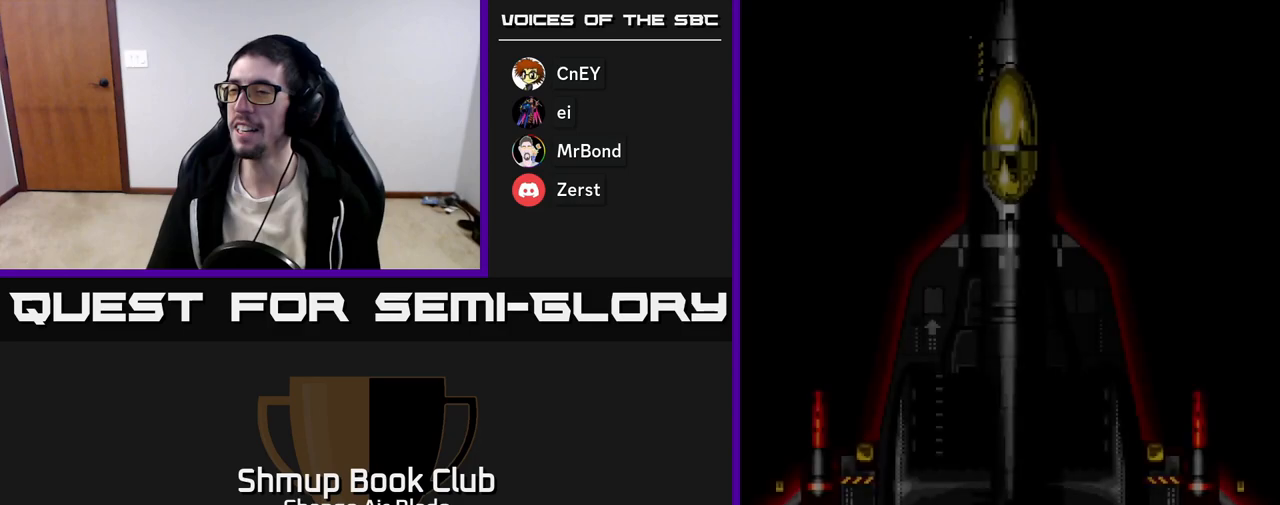
{"buttons": [], "left_stick": "up", "right_stick": "center", "events": [[200, "X", "down"], [283, "X", "up"]]}
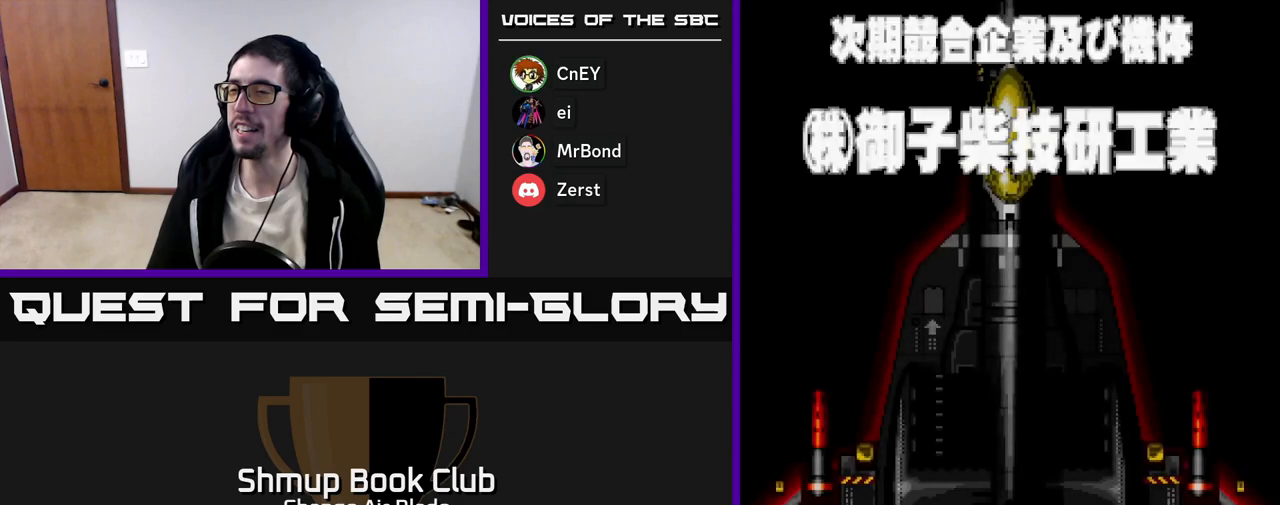
{"buttons": ["DPAD_UP"], "left_stick": "up", "right_stick": "center", "events": [[83, "START", "down"], [217, "START", "up"], [283, "START", "down"], [383, "START", "up"], [500, "DPAD_UP", "down"]]}
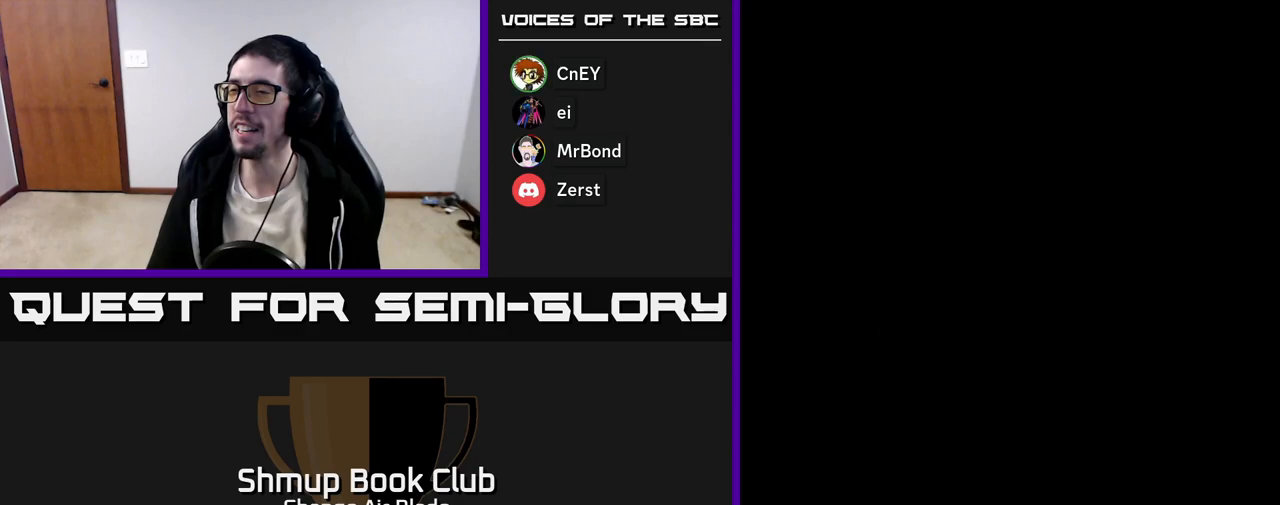
{"buttons": ["DPAD_RIGHT"], "left_stick": "up", "right_stick": "center", "events": [[83, "A", "down"], [133, "DPAD_UP", "up"], [400, "A", "up"], [400, "DPAD_RIGHT", "down"]]}
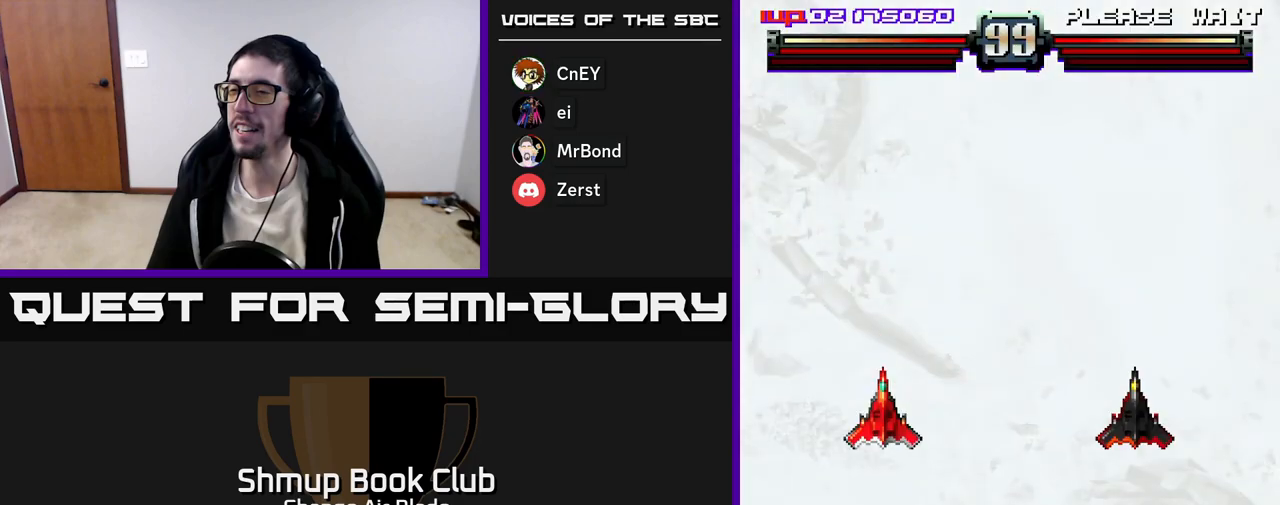
{"buttons": ["A", "DPAD_RIGHT"], "left_stick": "up", "right_stick": "center", "events": [[133, "A", "down"], [183, "DPAD_RIGHT", "up"], [467, "DPAD_RIGHT", "down"]]}
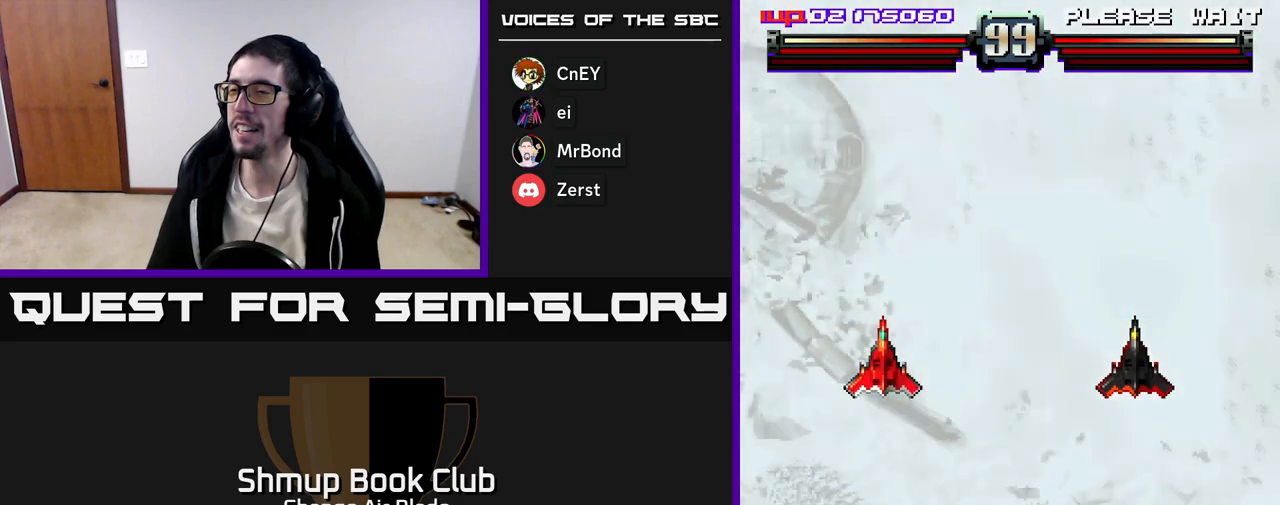
{"buttons": ["DPAD_RIGHT"], "left_stick": "up", "right_stick": "center", "events": [[283, "A", "up"]]}
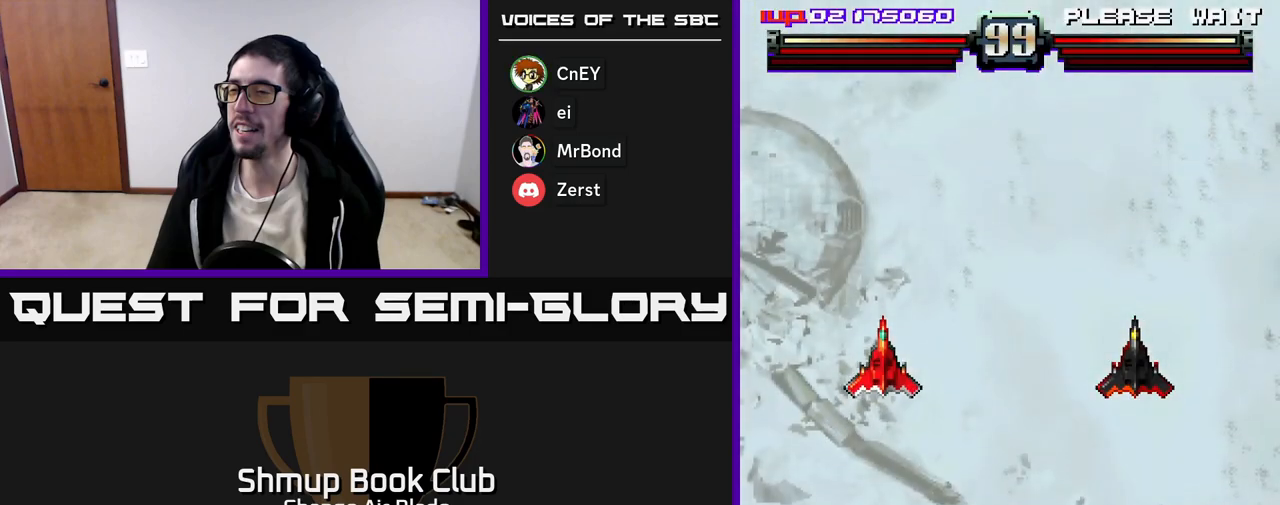
{"buttons": ["A", "DPAD_RIGHT"], "left_stick": "up", "right_stick": "center", "events": [[350, "A", "down"]]}
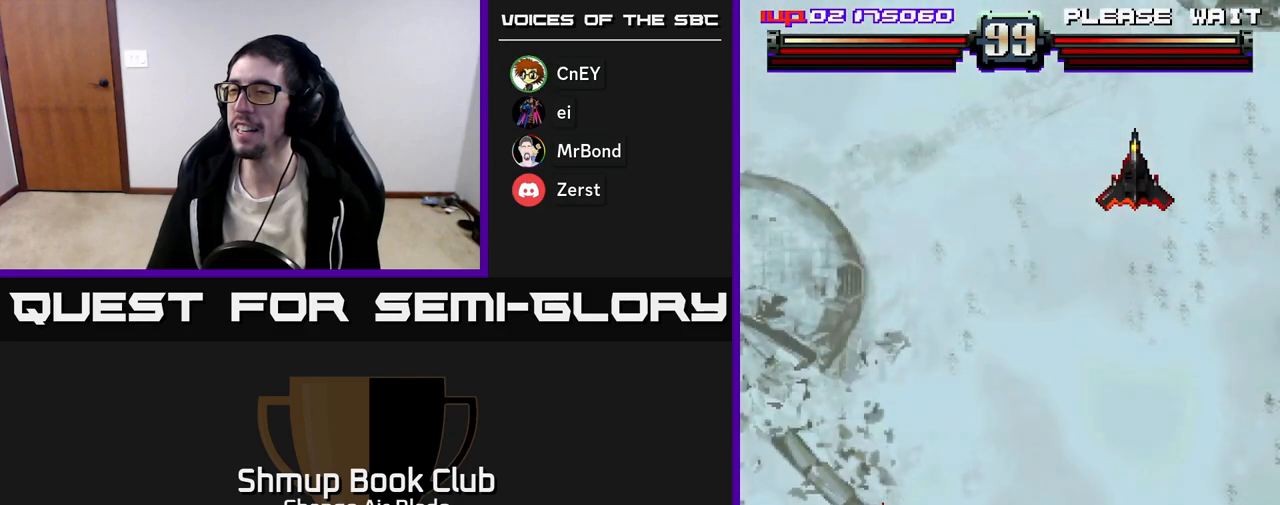
{"buttons": ["A", "DPAD_RIGHT"], "left_stick": "up", "right_stick": "center", "events": []}
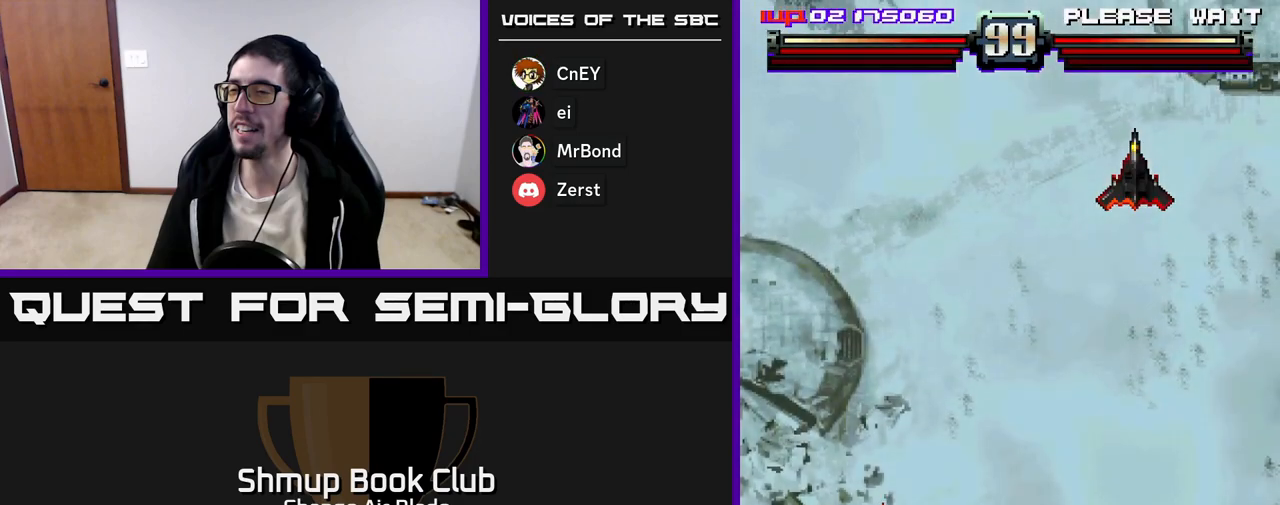
{"buttons": ["A", "DPAD_UP", "DPAD_RIGHT"], "left_stick": "up", "right_stick": "center", "events": [[267, "DPAD_UP", "down"]]}
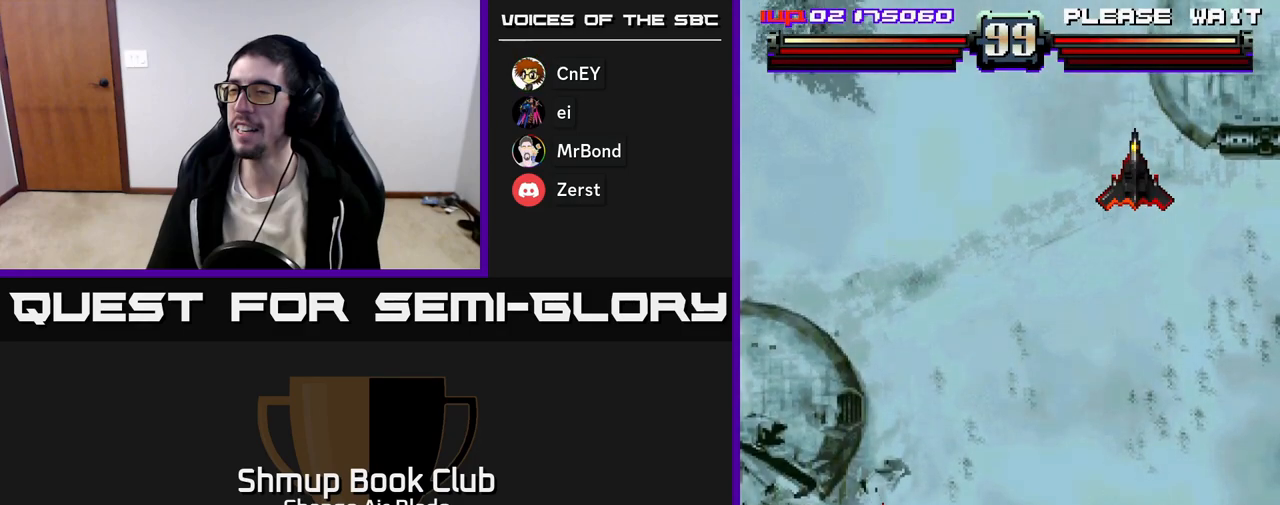
{"buttons": ["A", "X", "DPAD_UP", "DPAD_RIGHT"], "left_stick": "up", "right_stick": "center", "events": [[317, "DPAD_UP", "up"], [400, "X", "down"], [417, "DPAD_UP", "down"]]}
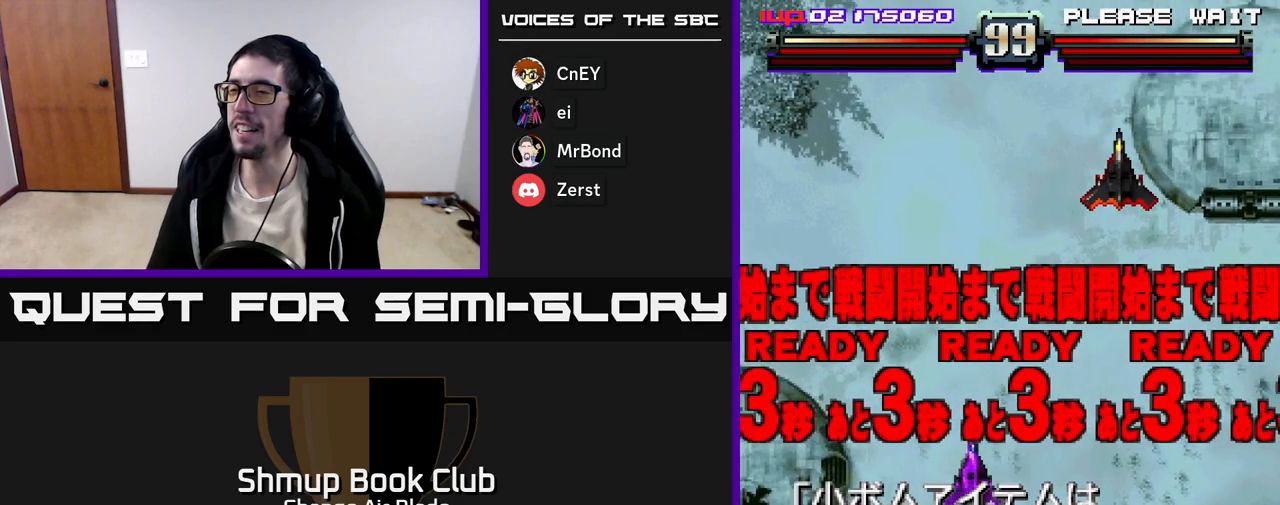
{"buttons": ["A"], "left_stick": "up", "right_stick": "center", "events": [[17, "X", "up"], [67, "DPAD_UP", "up"], [117, "A", "up"], [183, "A", "down"], [267, "DPAD_UP", "down"], [333, "DPAD_RIGHT", "up"], [383, "DPAD_UP", "up"]]}
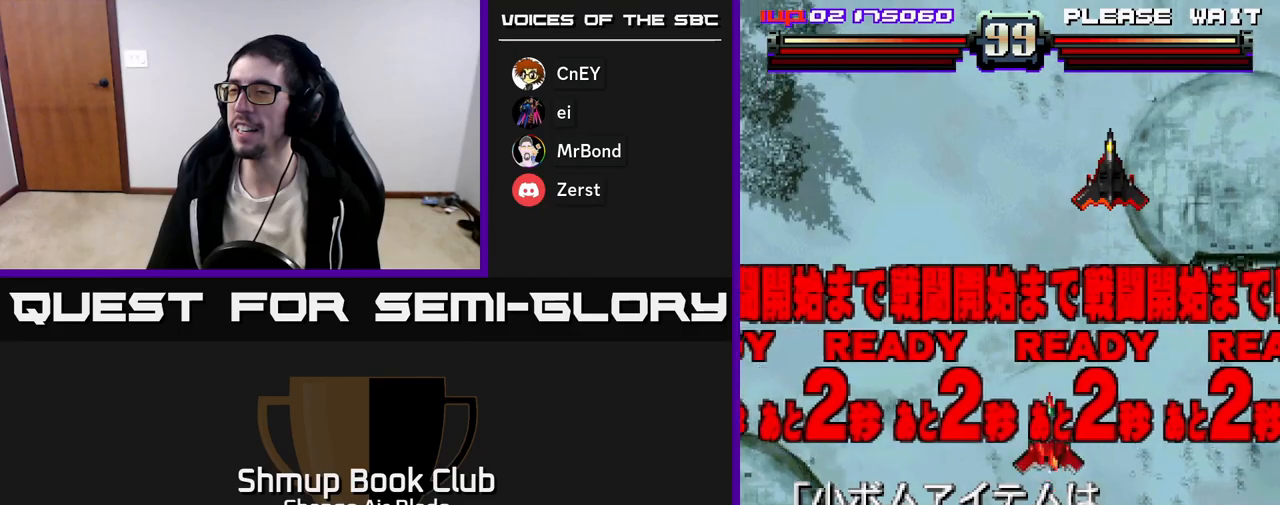
{"buttons": ["A", "X"], "left_stick": "up", "right_stick": "center", "events": [[200, "DPAD_RIGHT", "down"], [283, "DPAD_RIGHT", "up"], [483, "X", "down"]]}
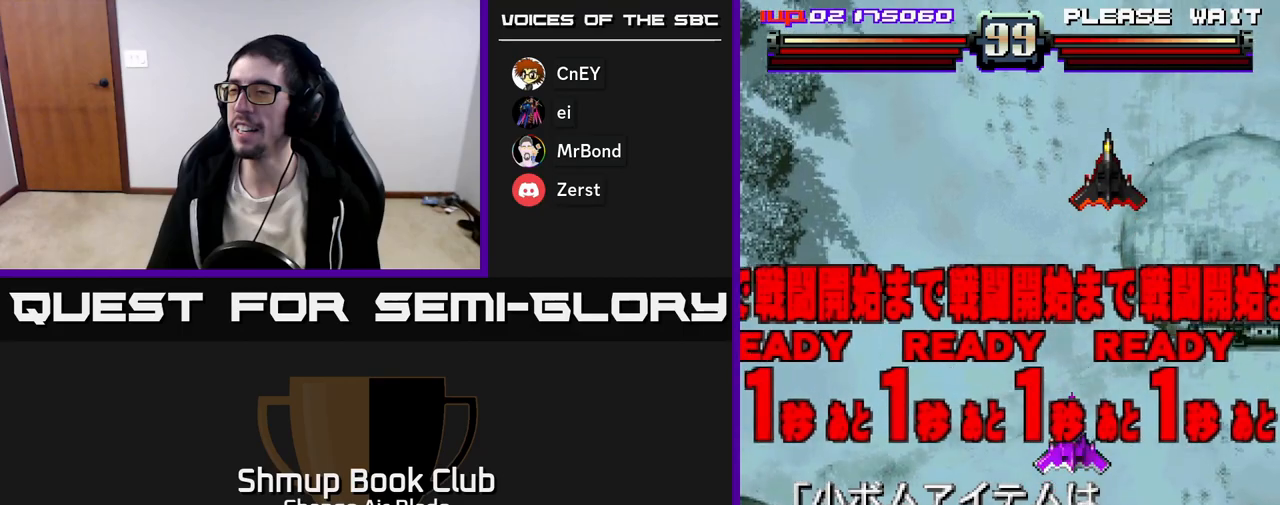
{"buttons": ["A", "X", "DPAD_UP"], "left_stick": "up", "right_stick": "center", "events": [[50, "X", "up"], [383, "DPAD_UP", "down"], [467, "X", "down"]]}
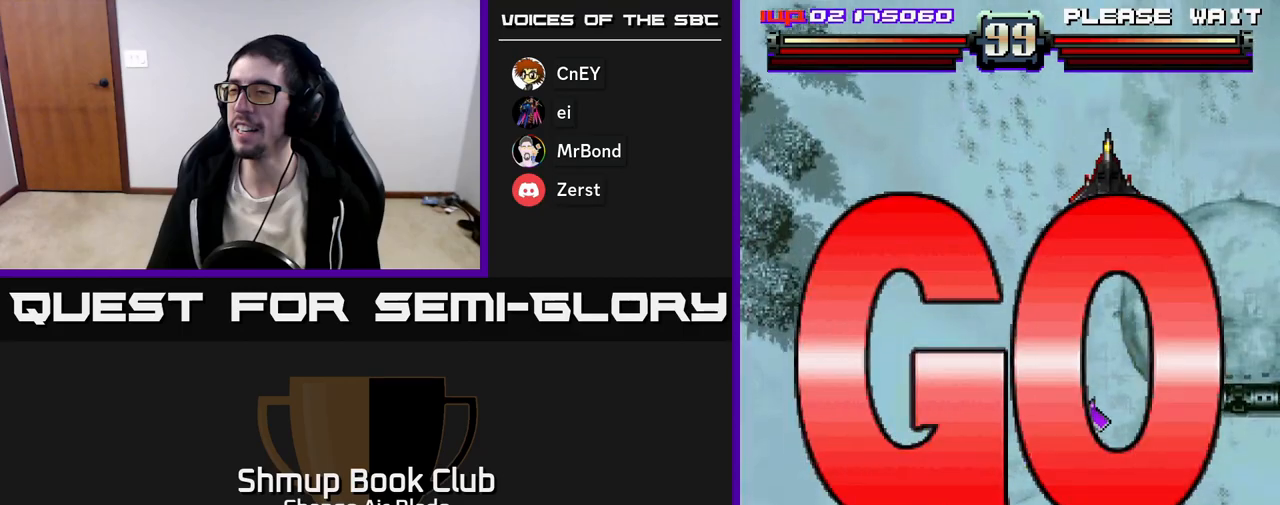
{"buttons": ["A", "X", "DPAD_RIGHT"], "left_stick": "up", "right_stick": "center", "events": [[67, "X", "up"], [167, "X", "down"], [183, "DPAD_UP", "up"], [250, "X", "up"], [317, "X", "down"], [350, "DPAD_LEFT", "down"], [400, "X", "up"], [450, "DPAD_LEFT", "up"], [483, "X", "down"], [500, "DPAD_RIGHT", "down"]]}
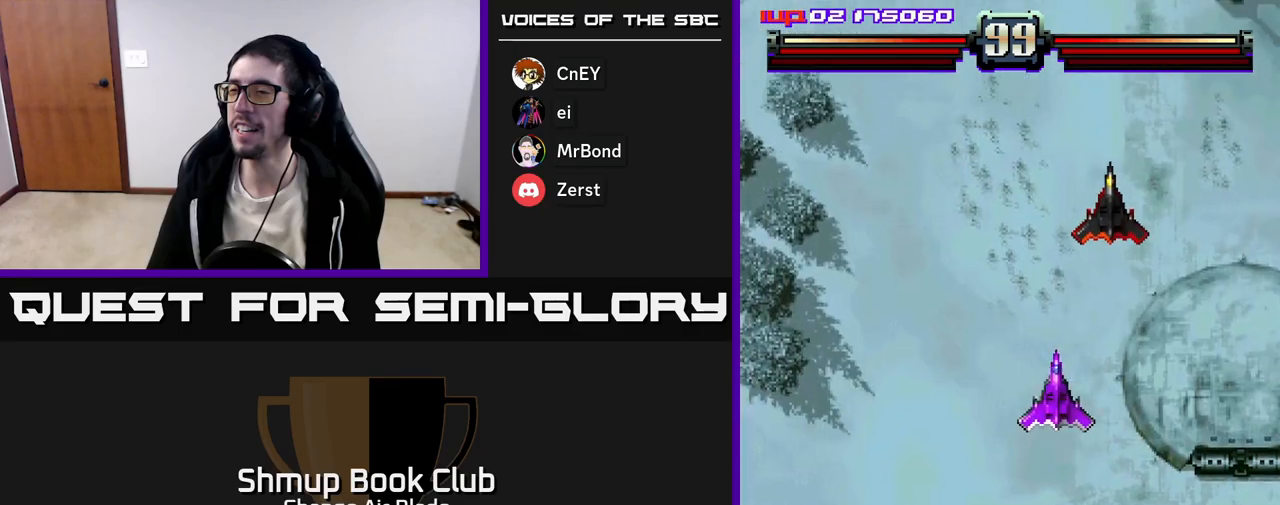
{"buttons": ["A", "DPAD_DOWN", "DPAD_LEFT"], "left_stick": "up", "right_stick": "center"}
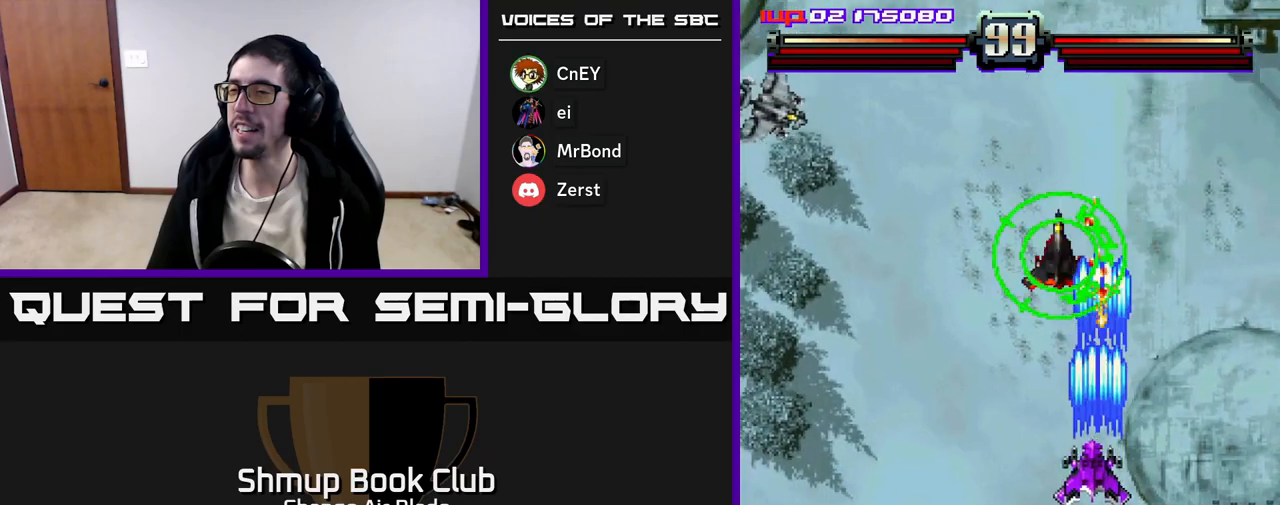
{"buttons": ["A", "DPAD_LEFT"], "left_stick": "up", "right_stick": "center", "events": [[183, "DPAD_DOWN", "up"]]}